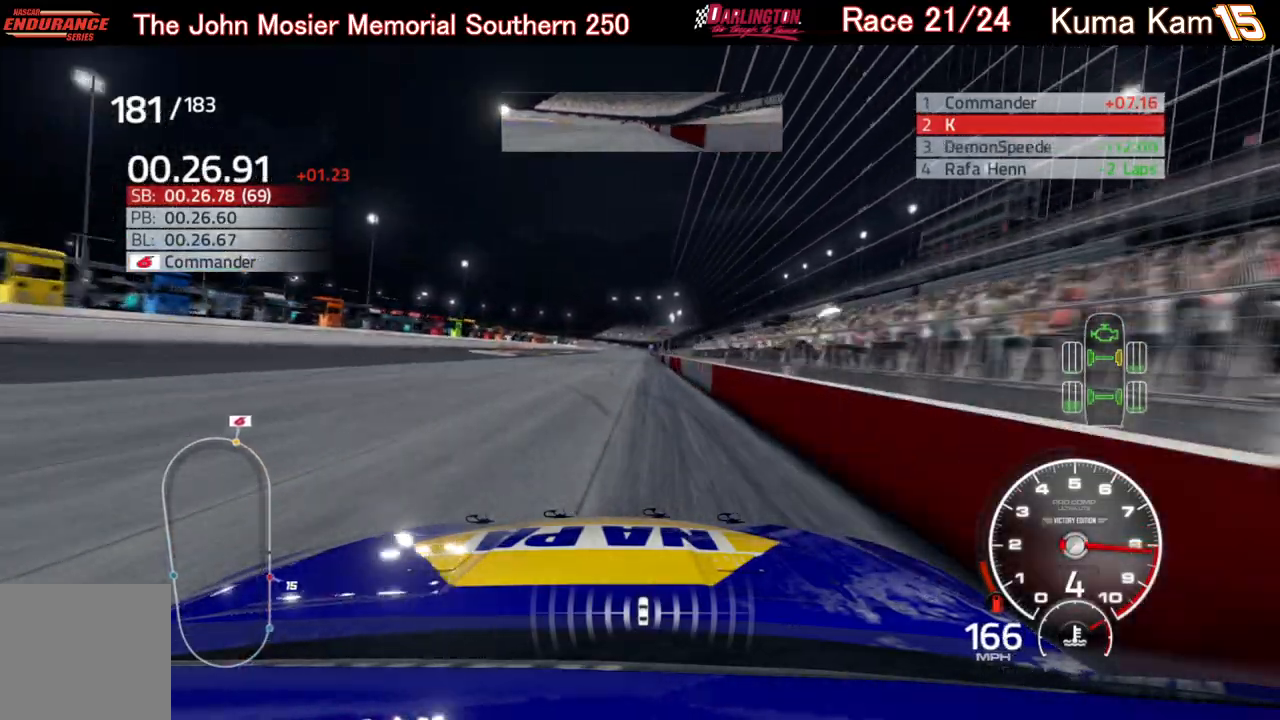
Gameplay with a controller (Xbox layout); each line is a JSON object with the inputs held at the frame after it. "events" lists button and stick changes between this image and that frame as [ms after this image, input, new state], when the widget could be followed in between.
{"buttons": ["R2"], "left_stick": "center", "right_stick": "center", "events": [[83, "left_stick", "center"]]}
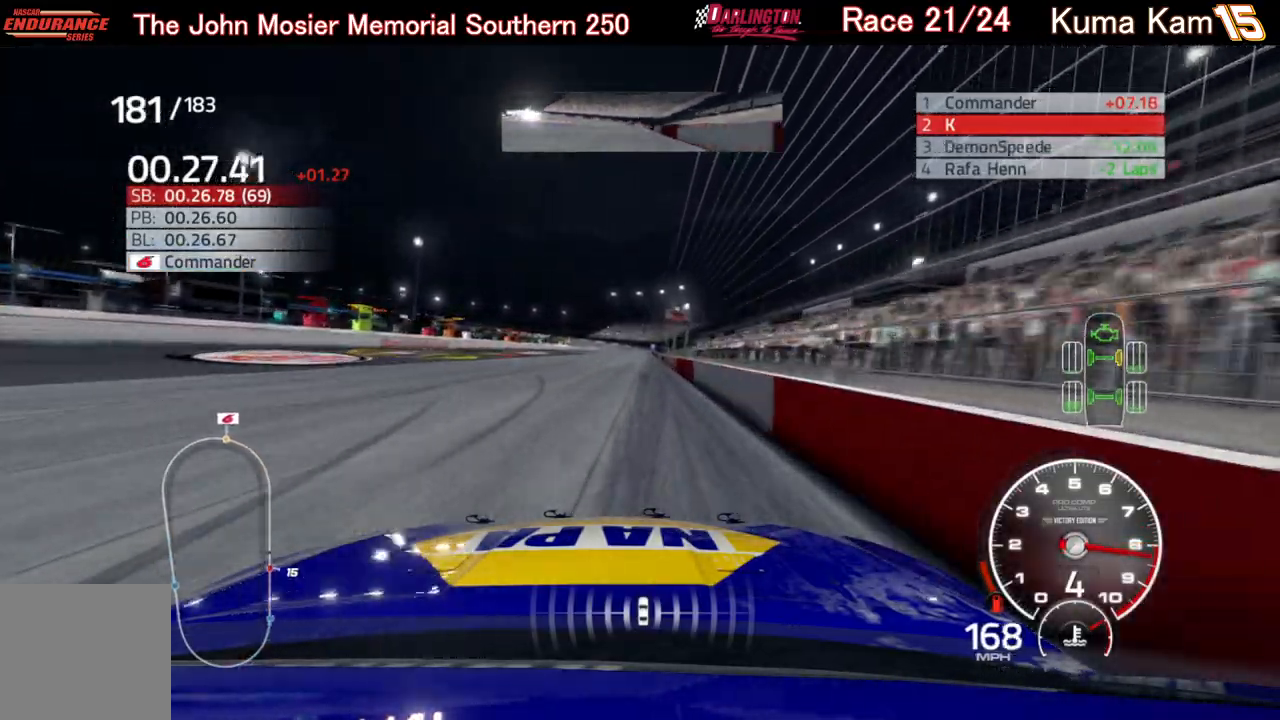
{"buttons": ["R2"], "left_stick": "center", "right_stick": "center", "events": [[317, "left_stick", "right"], [433, "left_stick", "center"]]}
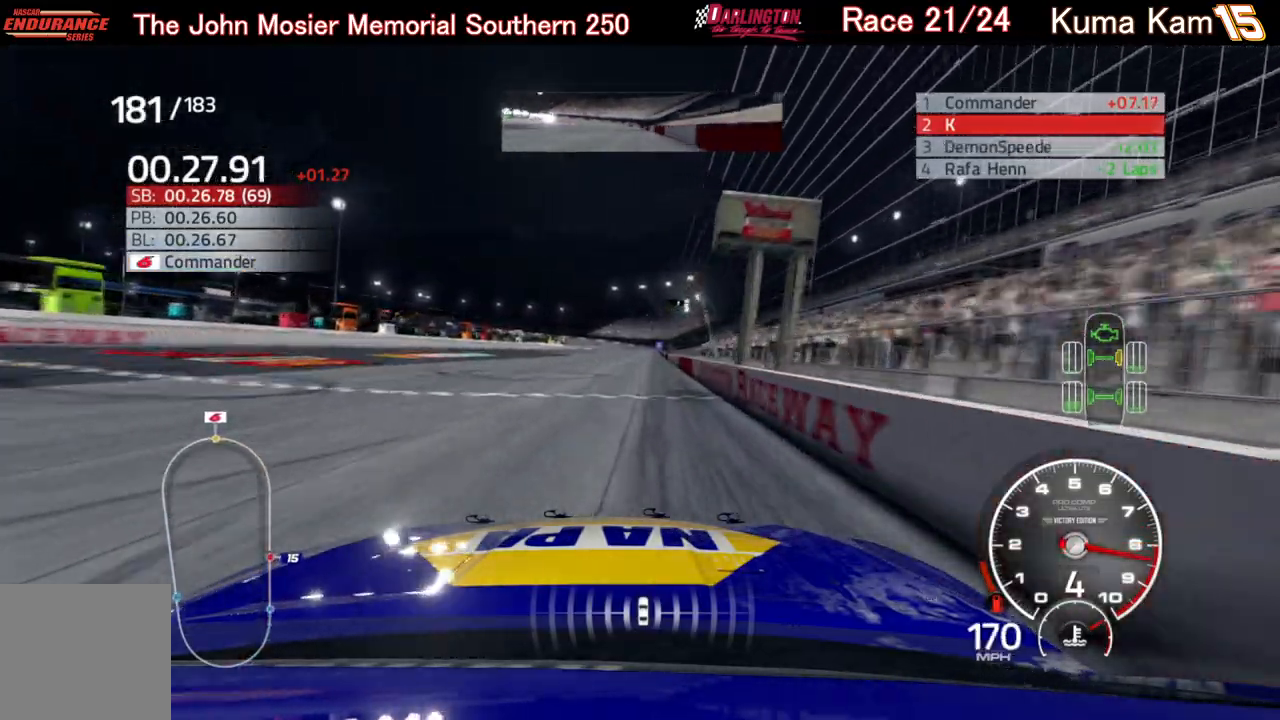
{"buttons": ["R2"], "left_stick": "center", "right_stick": "center", "events": [[83, "left_stick", "right"], [183, "left_stick", "center"], [333, "left_stick", "right"], [467, "left_stick", "center"]]}
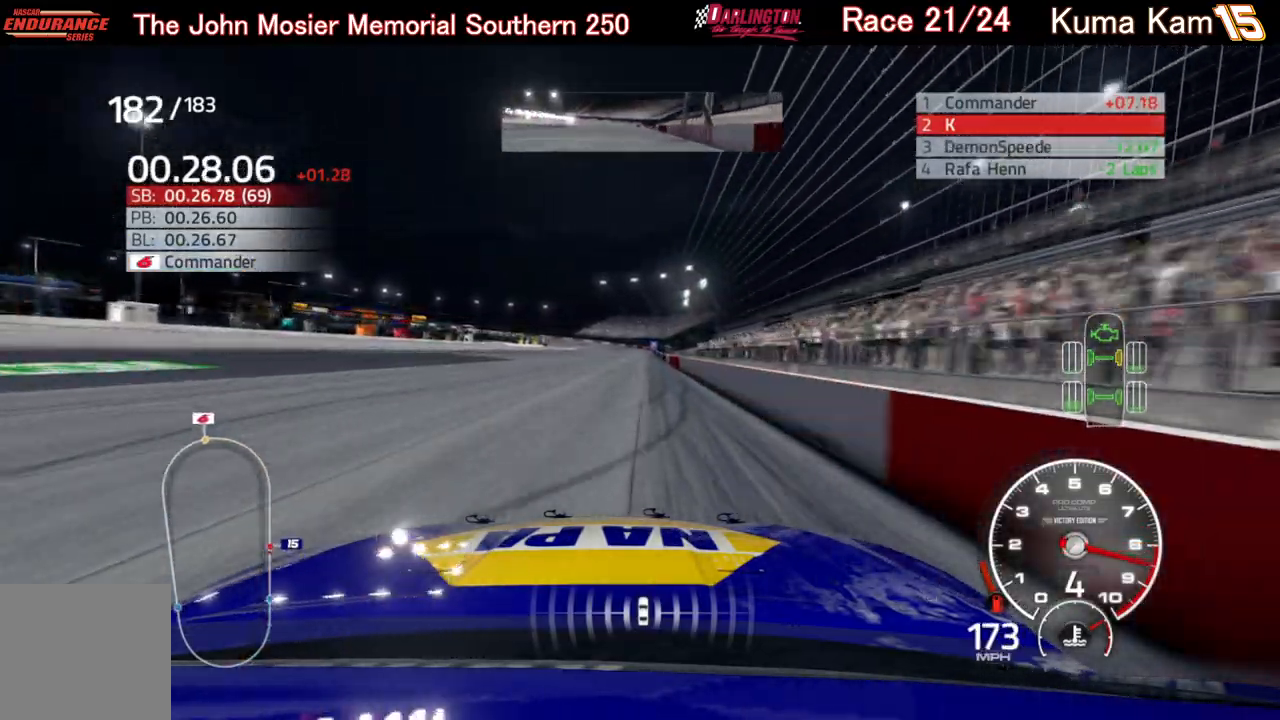
{"buttons": ["R2"], "left_stick": "center", "right_stick": "center", "events": [[167, "left_stick", "right"], [267, "left_stick", "center"]]}
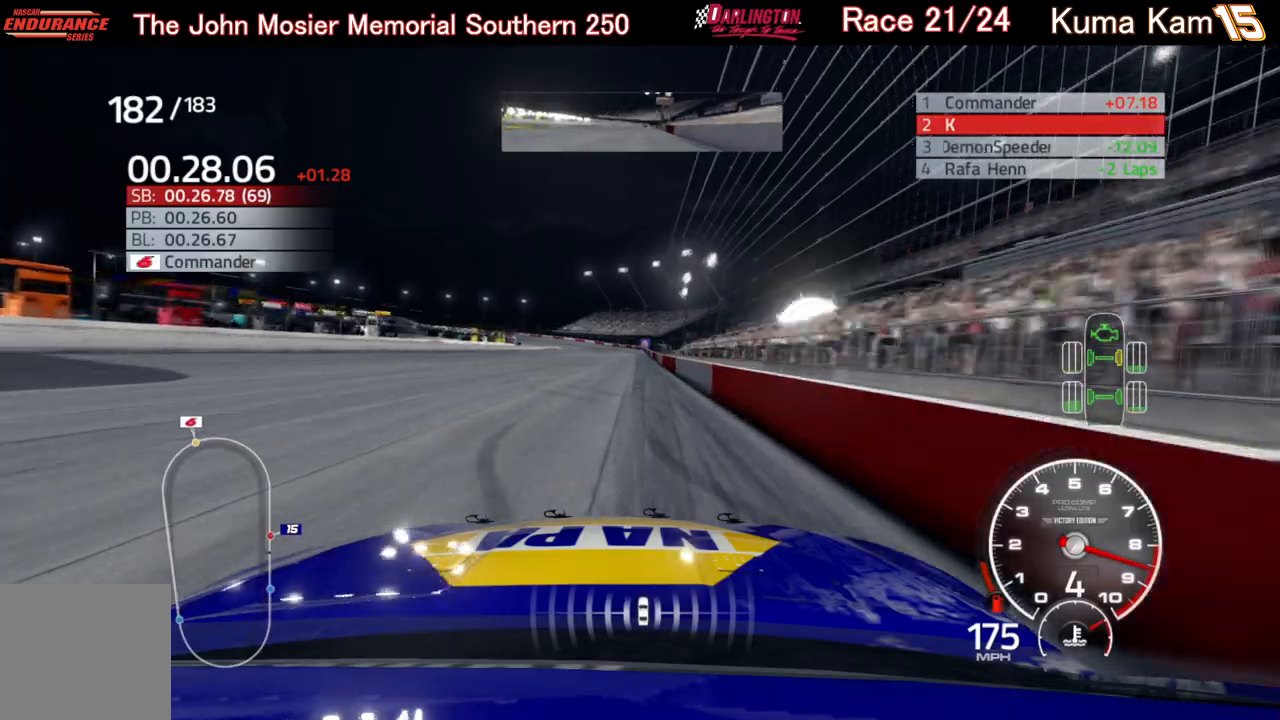
{"buttons": ["R2"], "left_stick": "center", "right_stick": "center", "events": [[33, "left_stick", "right"], [100, "left_stick", "center"], [317, "left_stick", "right"], [417, "left_stick", "center"]]}
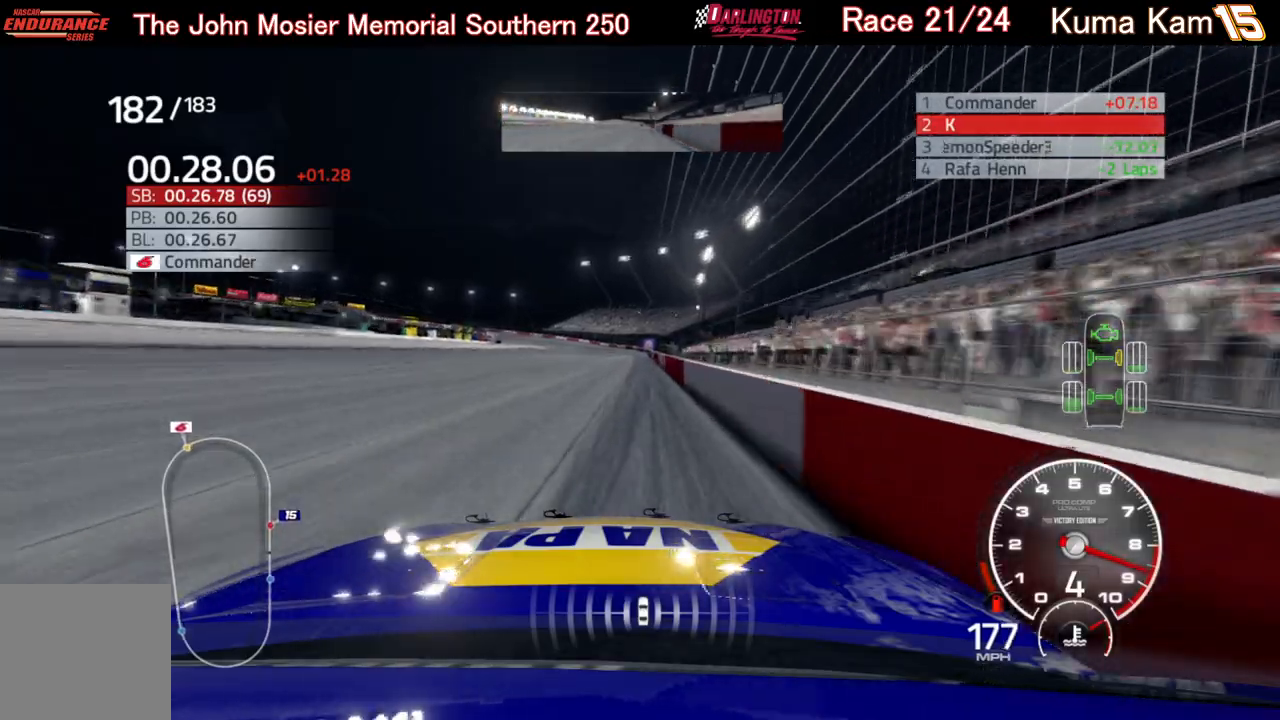
{"buttons": ["R2"], "left_stick": "center", "right_stick": "center", "events": []}
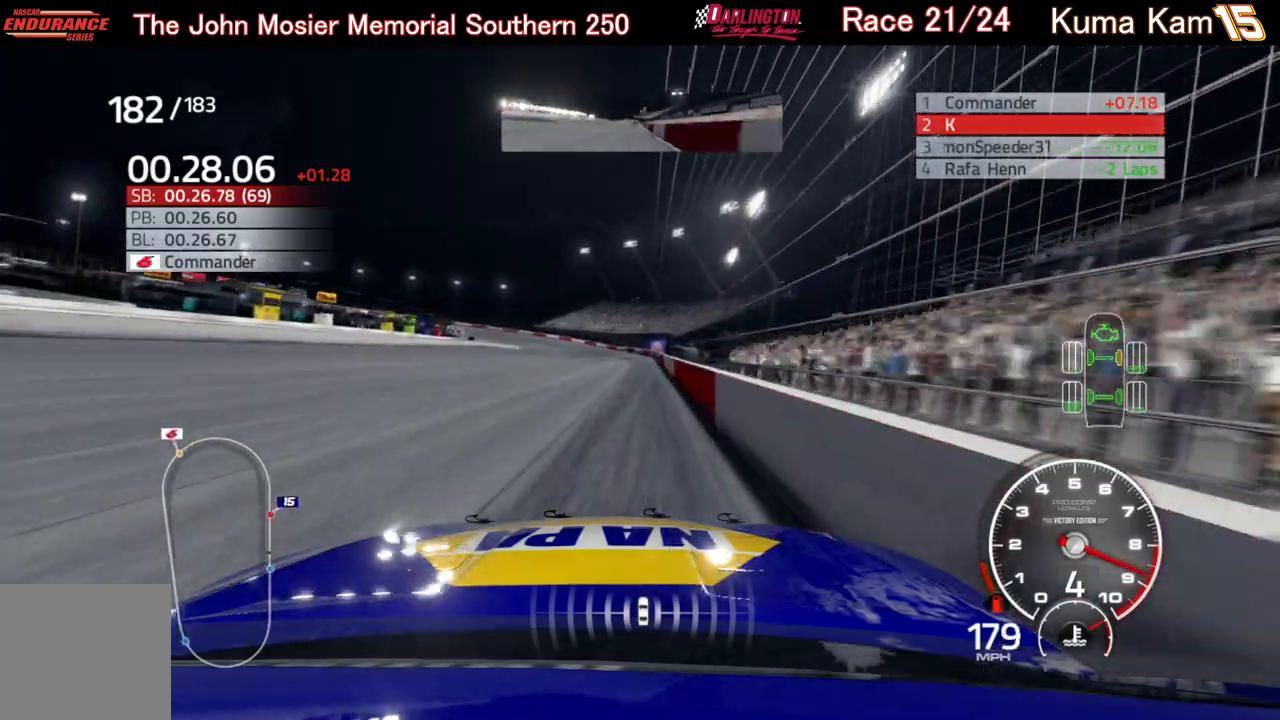
{"buttons": ["R2"], "left_stick": "left", "right_stick": "center", "events": [[100, "left_stick", "right"], [200, "left_stick", "center"], [350, "left_stick", "left"]]}
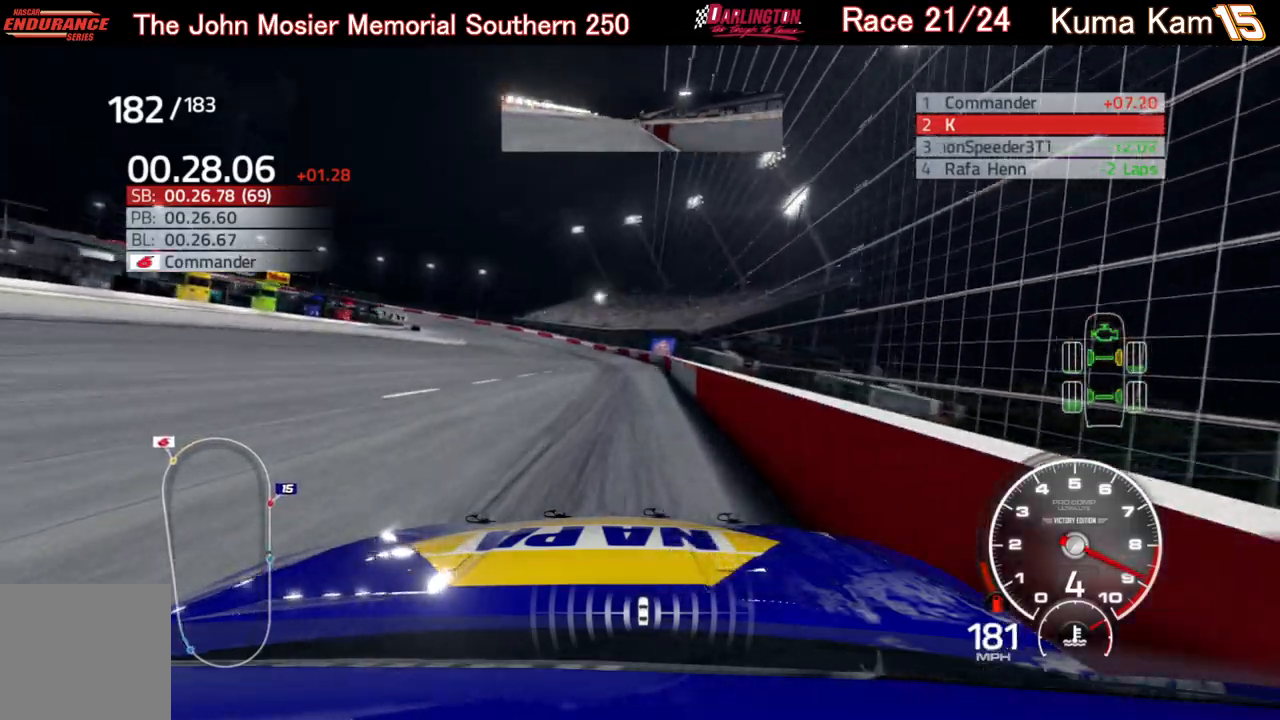
{"buttons": ["R2"], "left_stick": "left", "right_stick": "center", "events": []}
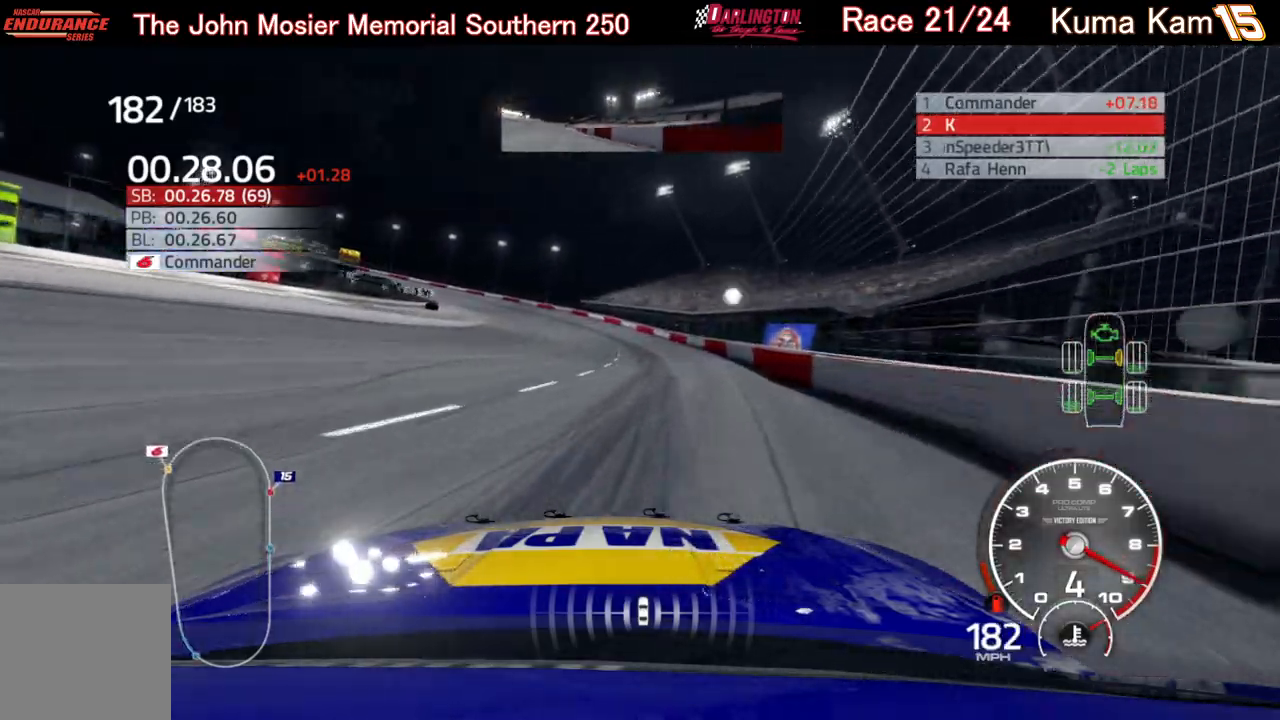
{"buttons": [], "left_stick": "left", "right_stick": "center", "events": [[250, "R2", "up"]]}
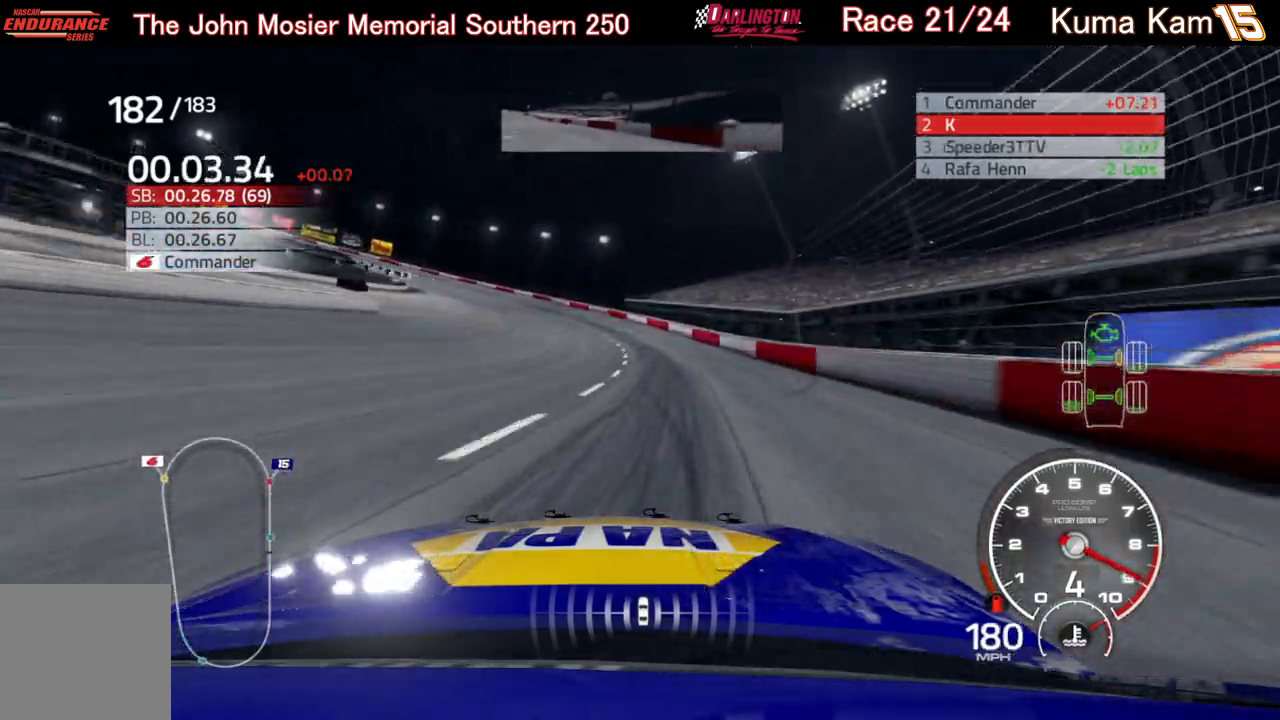
{"buttons": ["L2"], "left_stick": "left", "right_stick": "center", "events": [[200, "L2", "down"]]}
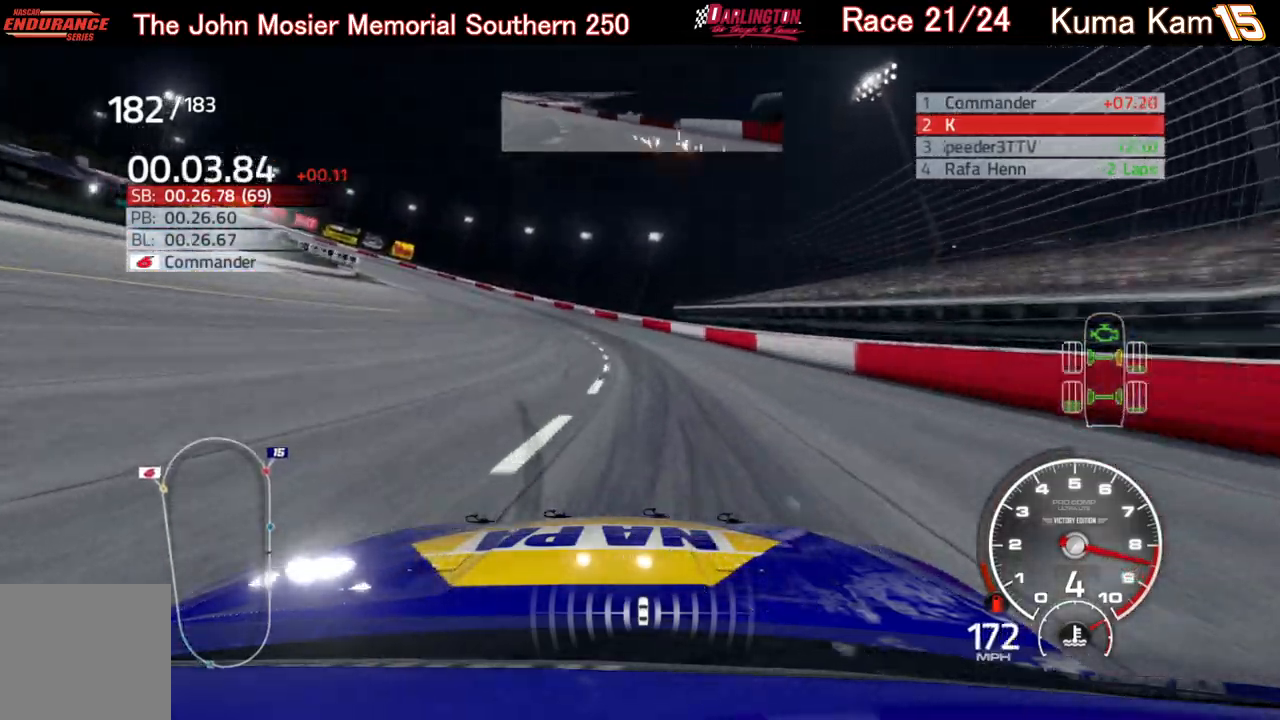
{"buttons": [], "left_stick": "left", "right_stick": "center", "events": [[183, "L2", "up"]]}
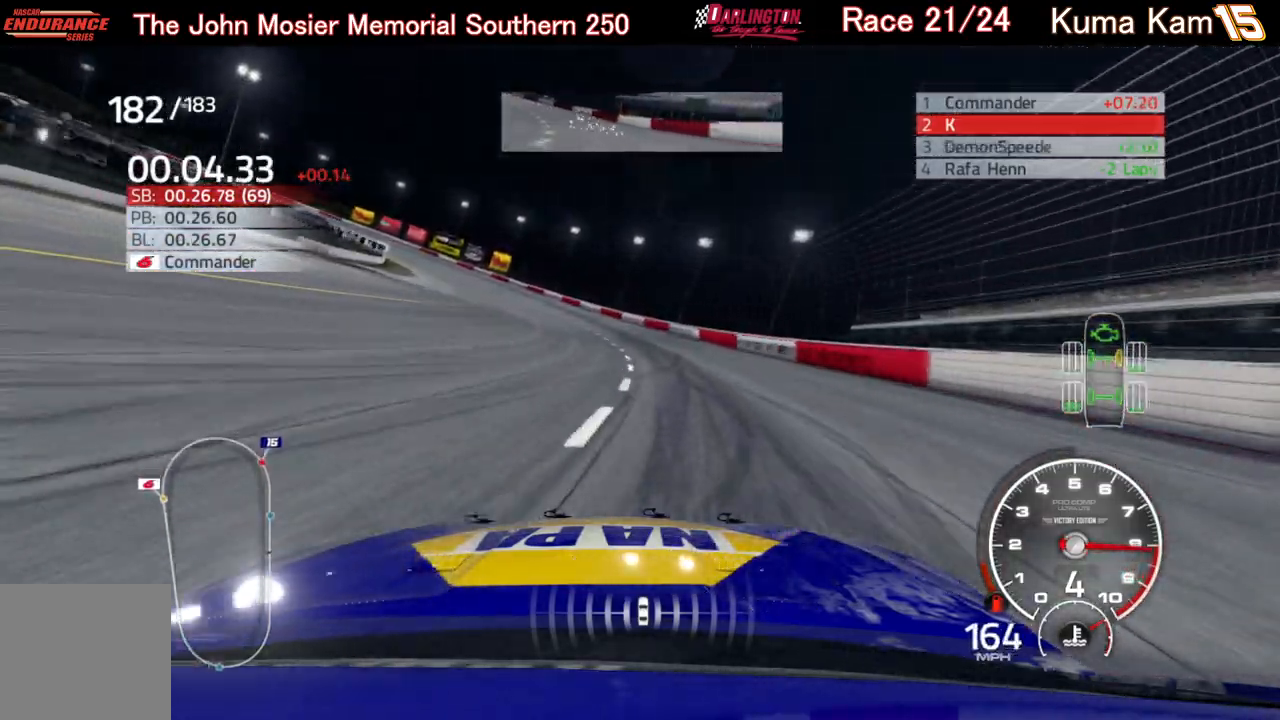
{"buttons": ["R2"], "left_stick": "left", "right_stick": "center", "events": [[33, "R2", "down"]]}
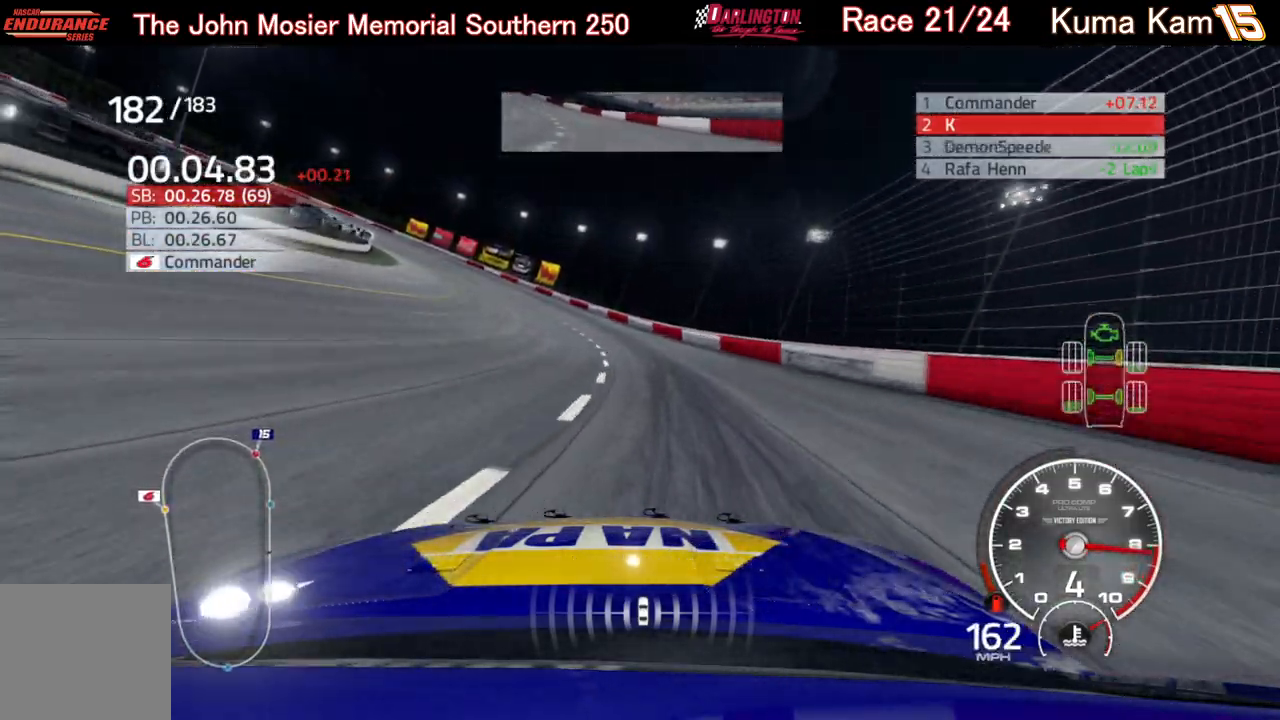
{"buttons": ["R2"], "left_stick": "left", "right_stick": "center", "events": []}
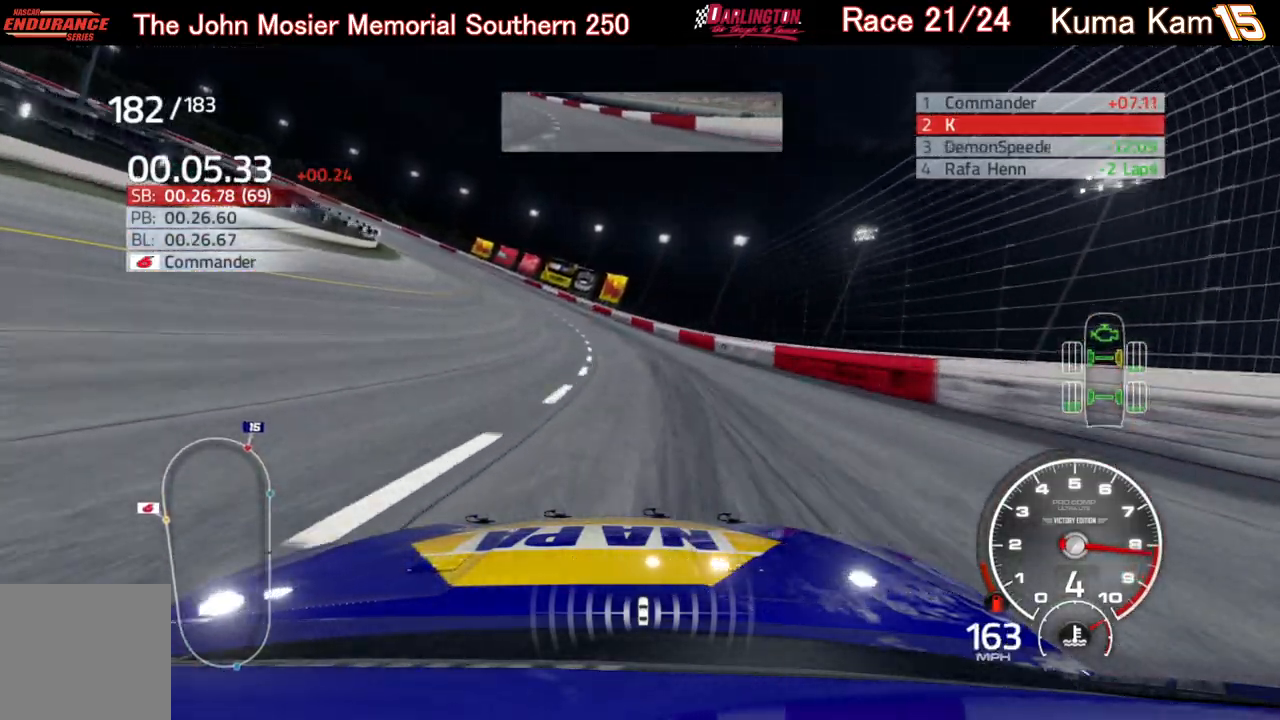
{"buttons": ["R2"], "left_stick": "left", "right_stick": "center", "events": [[133, "left_stick", "center"], [300, "left_stick", "down-left"], [350, "left_stick", "left"]]}
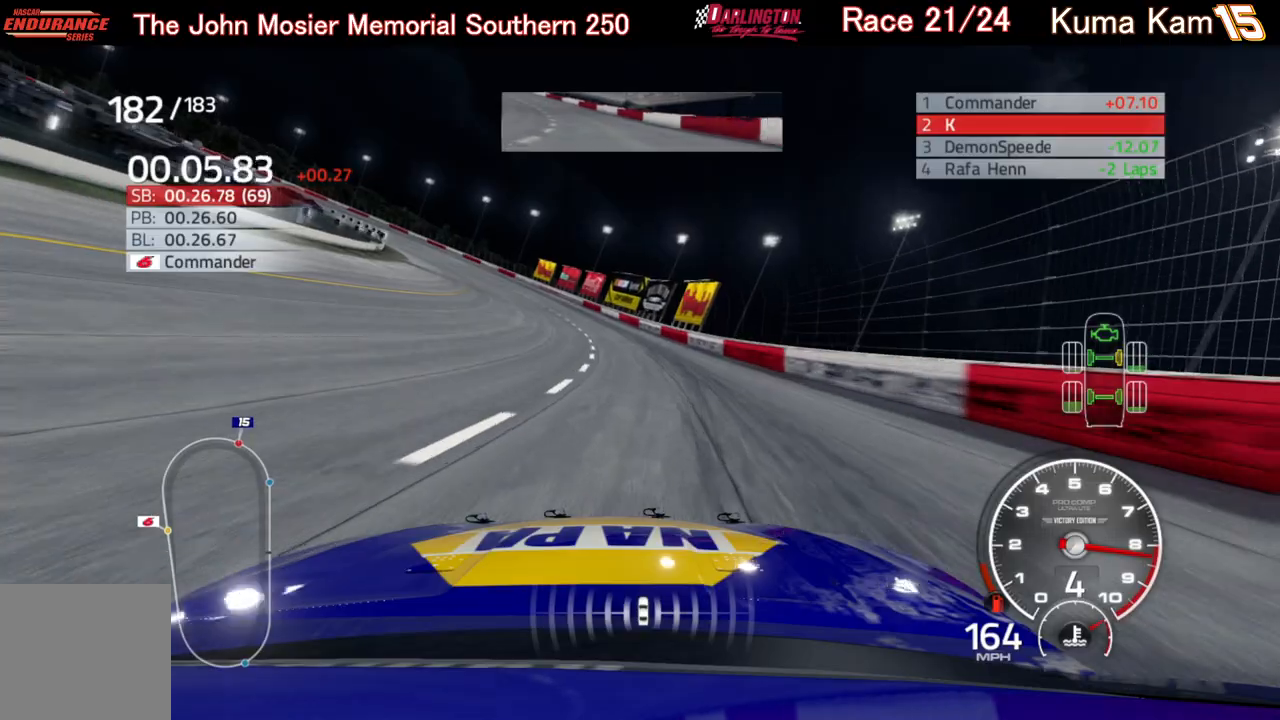
{"buttons": ["R2"], "left_stick": "left", "right_stick": "center", "events": []}
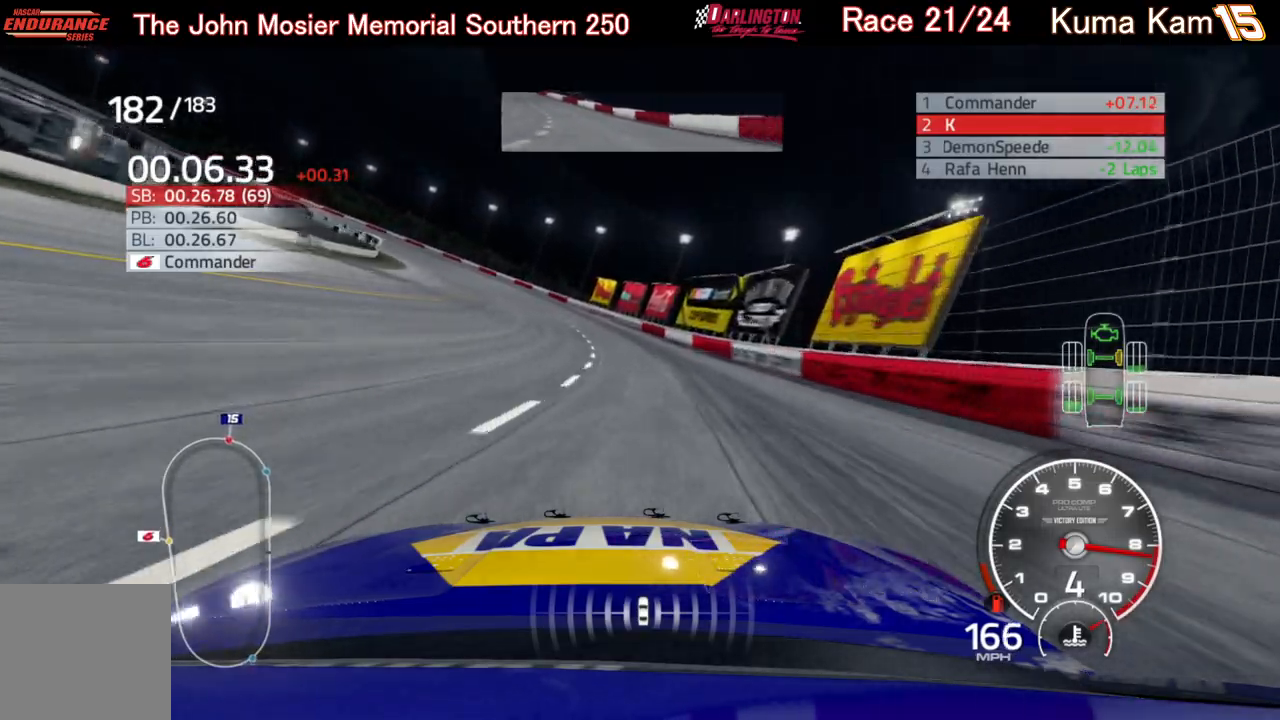
{"buttons": ["R2"], "left_stick": "left", "right_stick": "center", "events": [[33, "left_stick", "down-left"], [433, "left_stick", "left"]]}
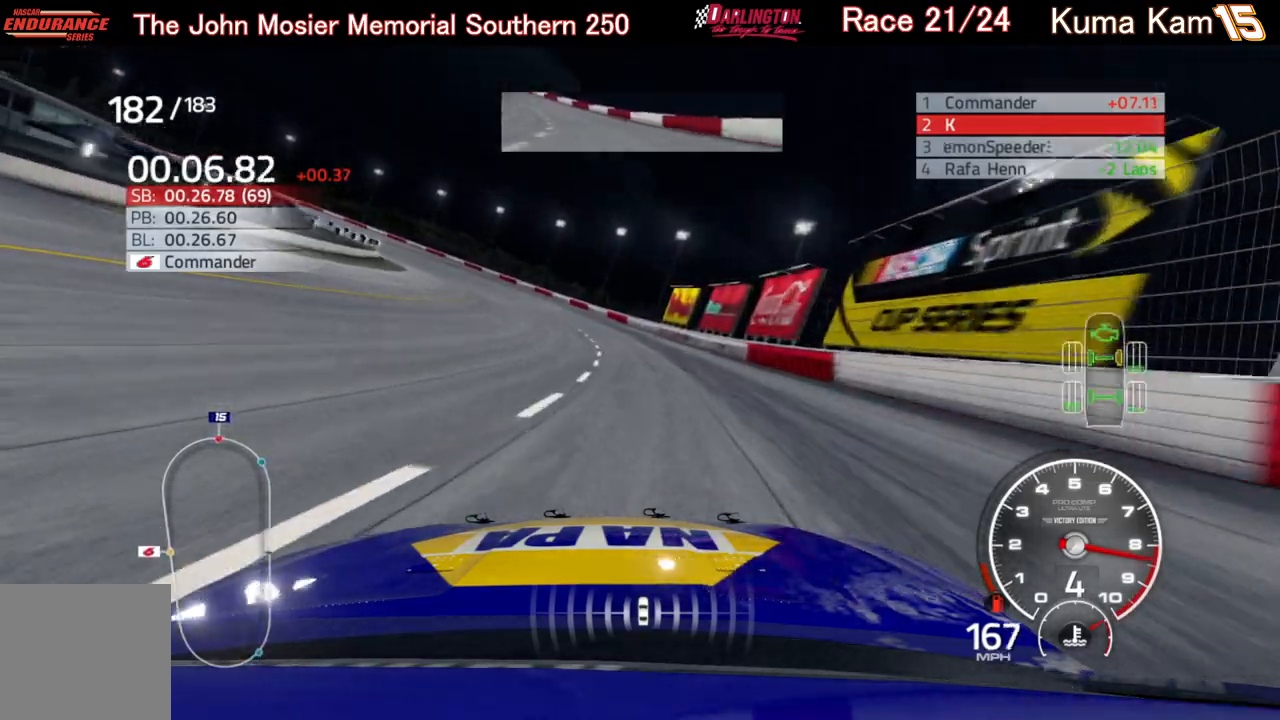
{"buttons": ["R2"], "left_stick": "left", "right_stick": "center", "events": []}
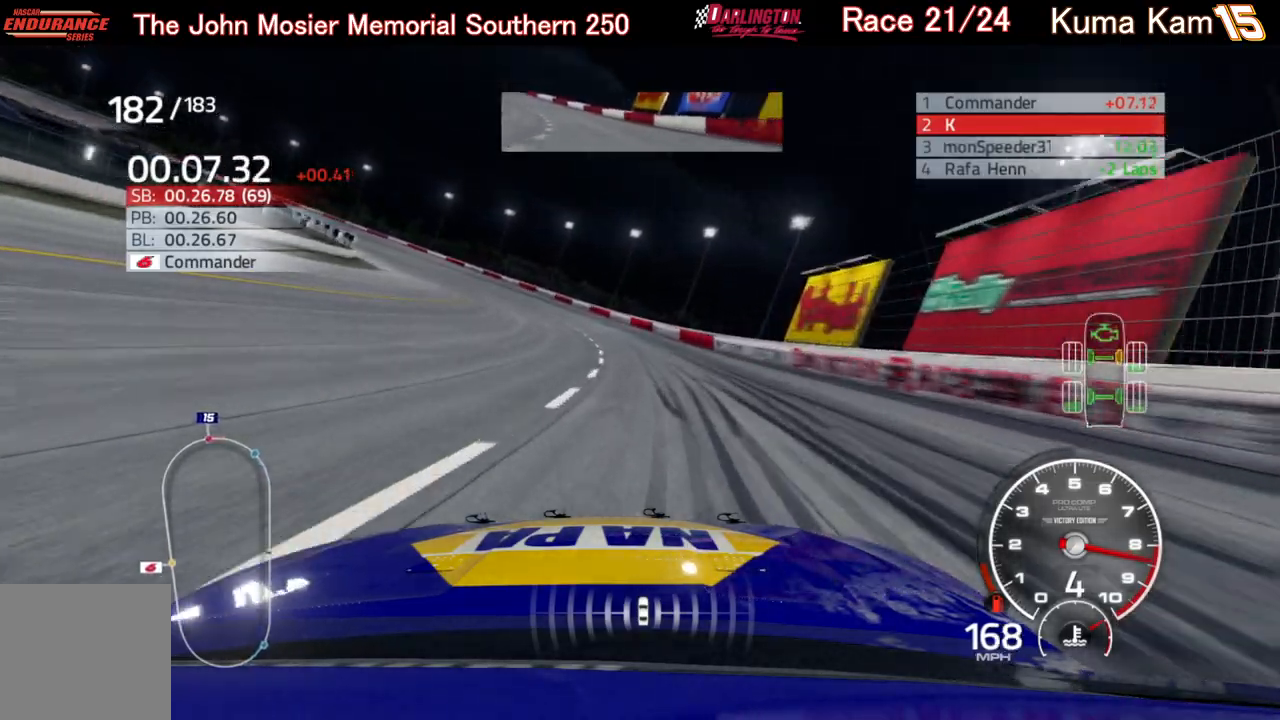
{"buttons": ["R2"], "left_stick": "left", "right_stick": "center", "events": []}
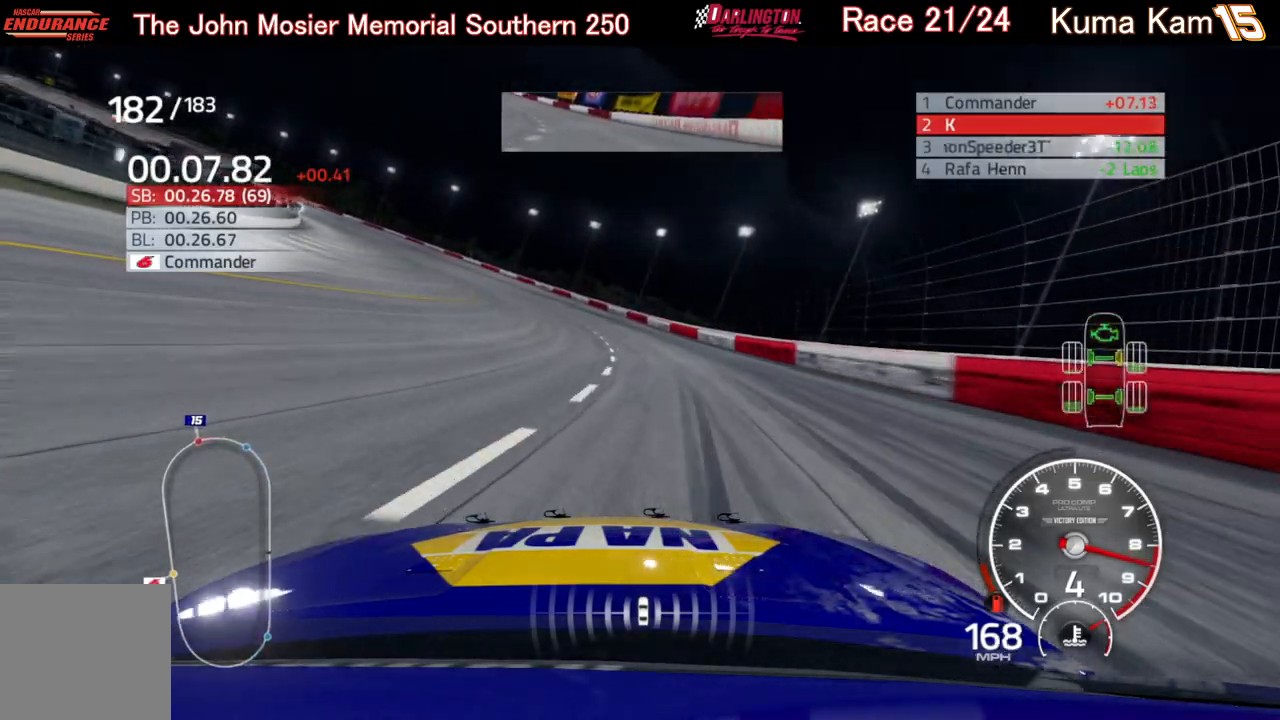
{"buttons": ["R2"], "left_stick": "left", "right_stick": "center", "events": []}
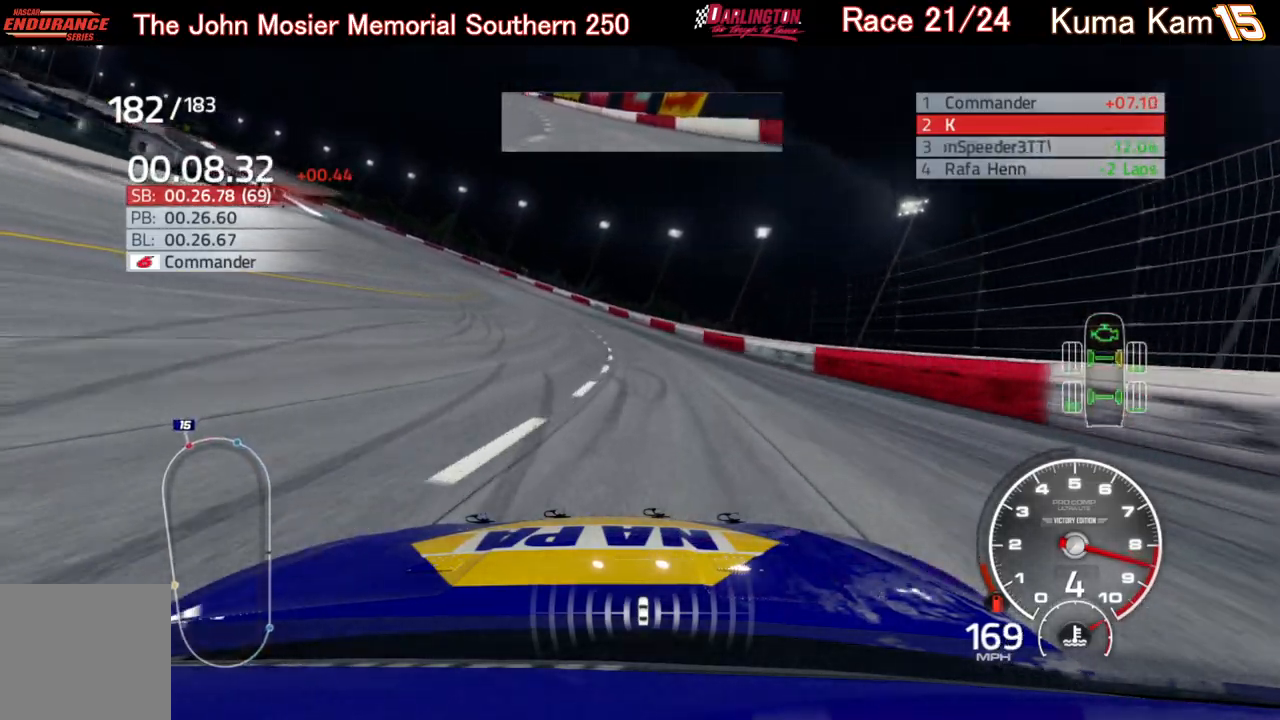
{"buttons": ["R2"], "left_stick": "left", "right_stick": "center", "events": [[50, "R2", "up"], [283, "R2", "down"]]}
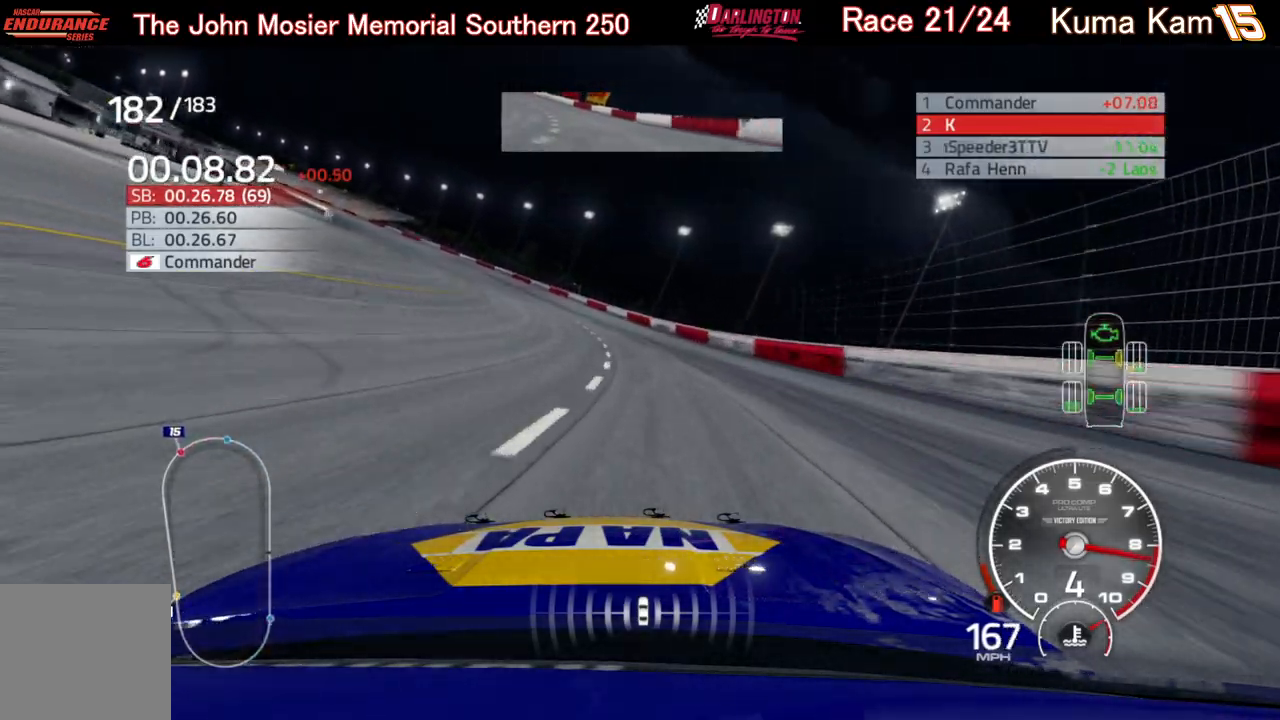
{"buttons": ["R2"], "left_stick": "left", "right_stick": "center", "events": [[267, "left_stick", "center"], [400, "left_stick", "left"]]}
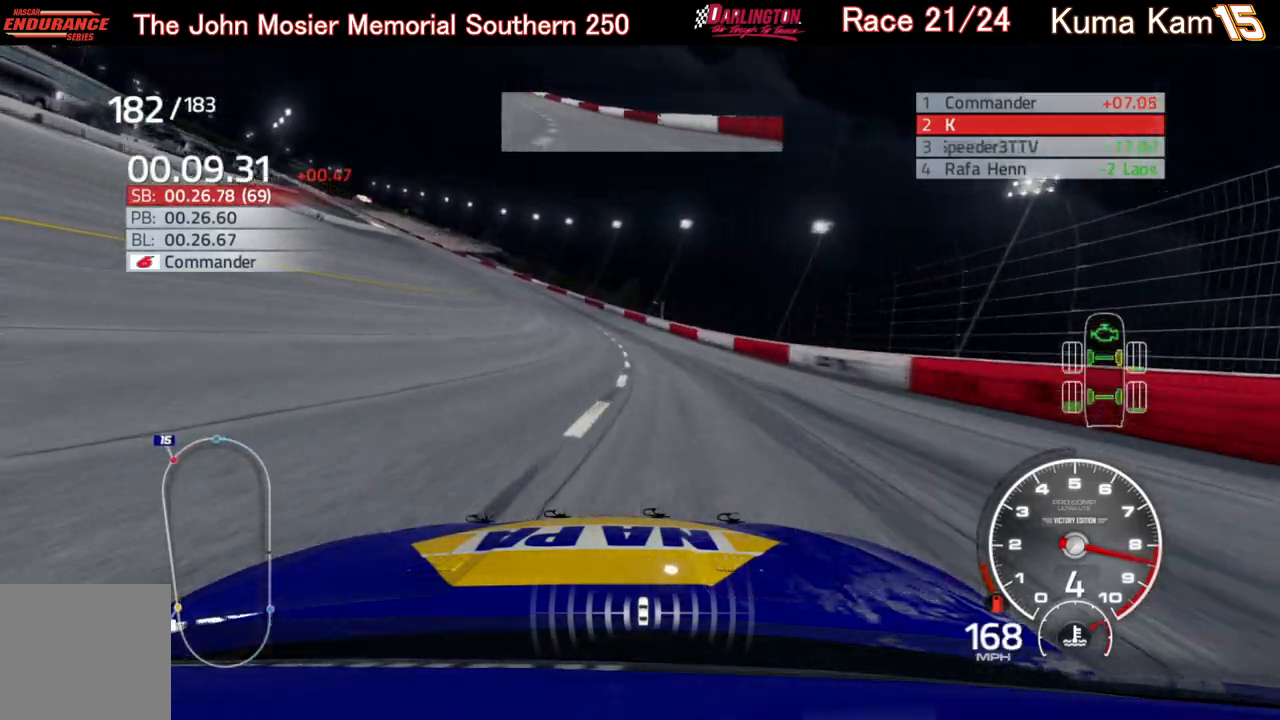
{"buttons": ["R2"], "left_stick": "left", "right_stick": "center", "events": []}
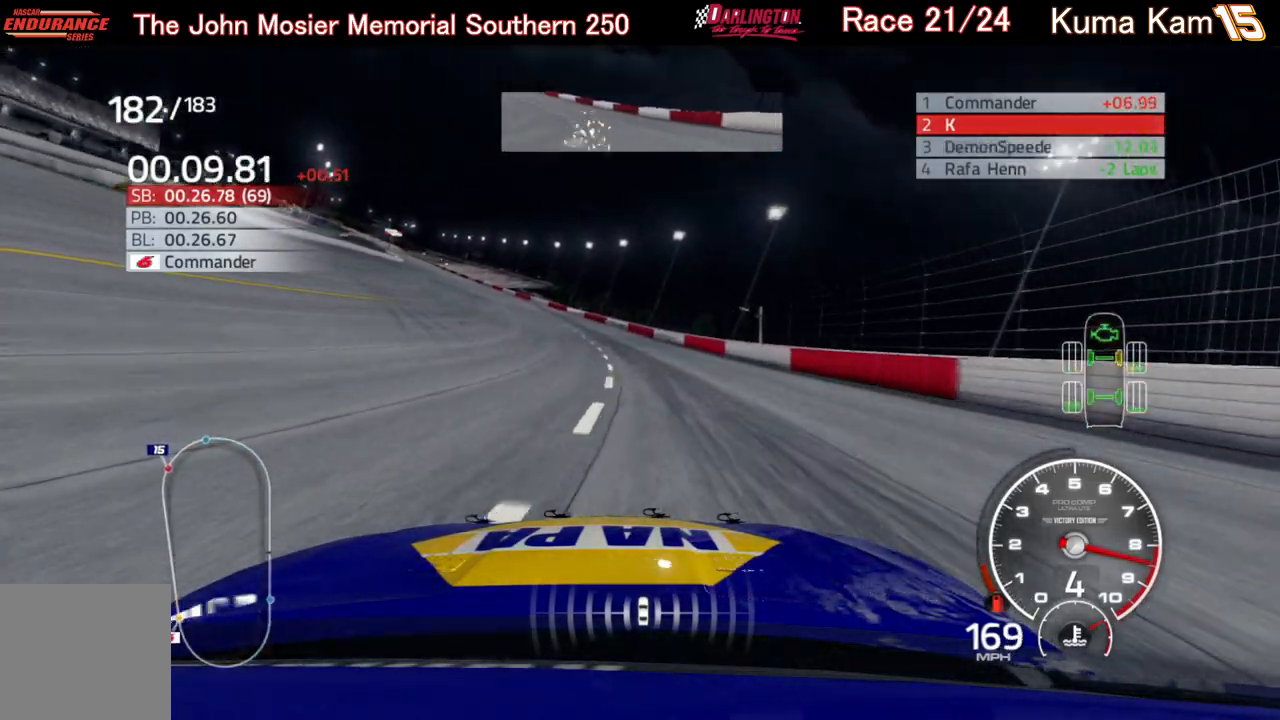
{"buttons": ["R2"], "left_stick": "left", "right_stick": "center", "events": []}
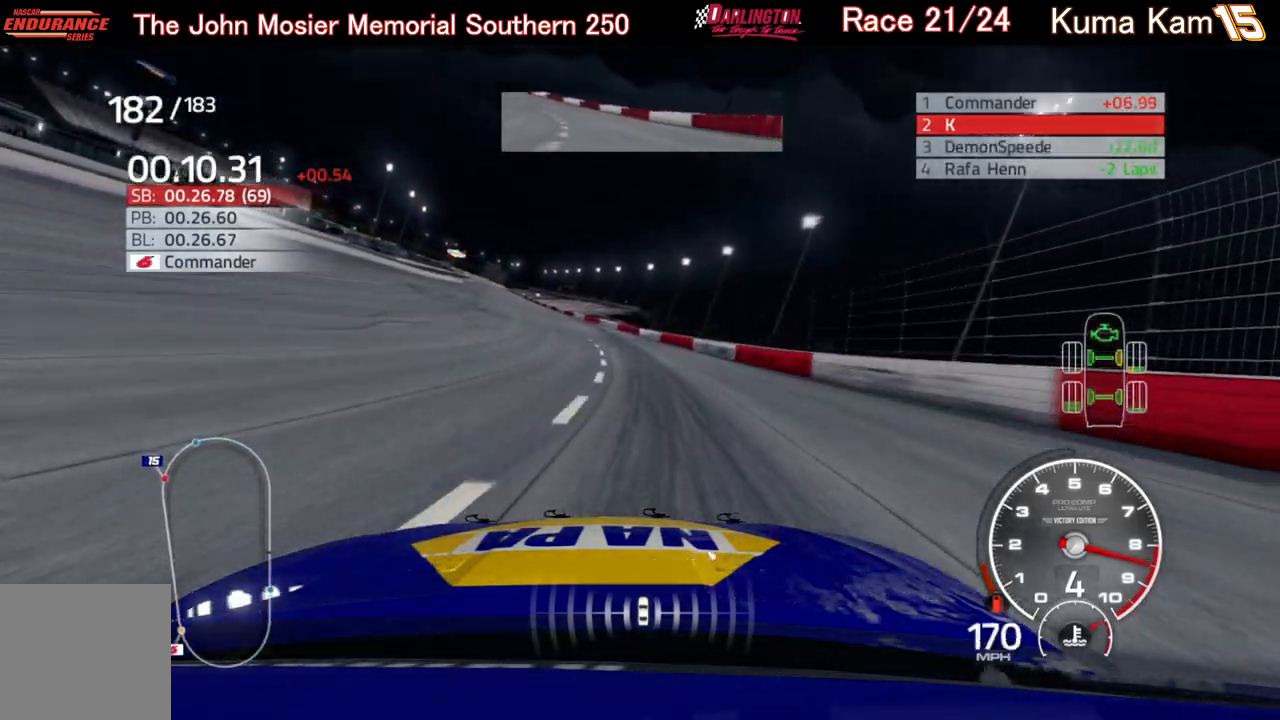
{"buttons": ["R2"], "left_stick": "left", "right_stick": "center", "events": []}
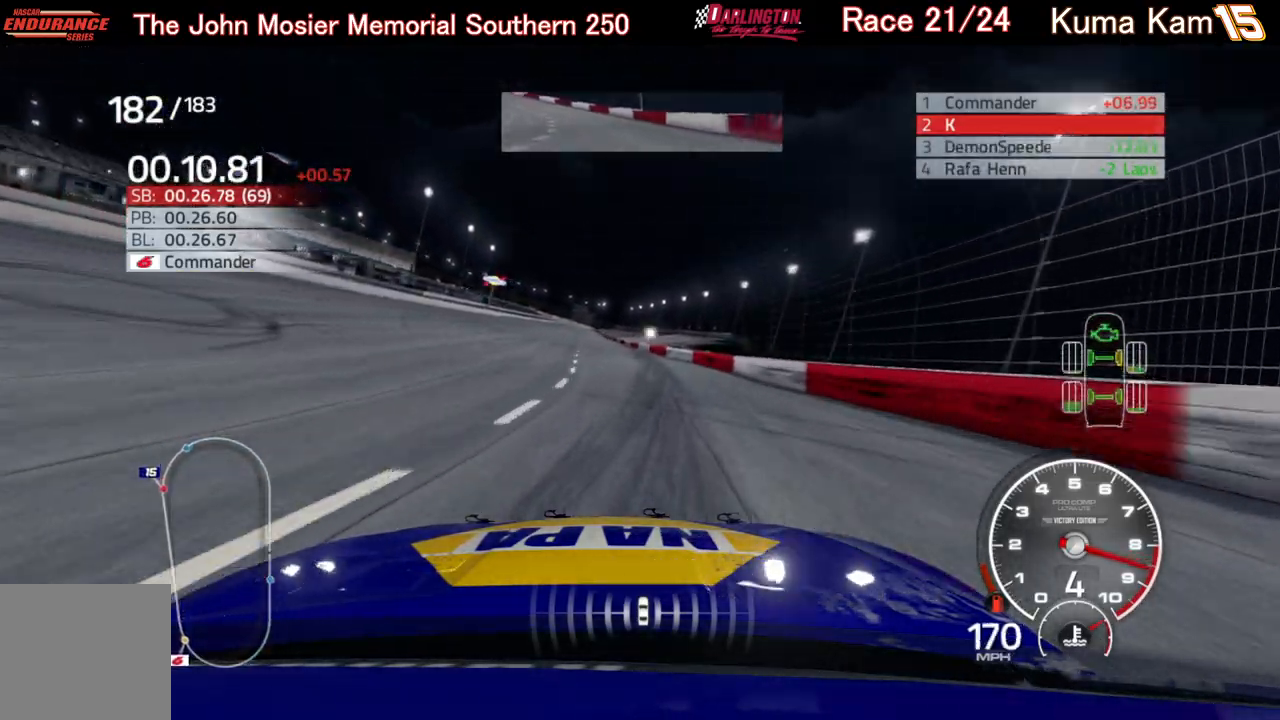
{"buttons": ["R2"], "left_stick": "center", "right_stick": "center", "events": [[50, "left_stick", "center"], [100, "left_stick", "down-left"], [483, "left_stick", "center"]]}
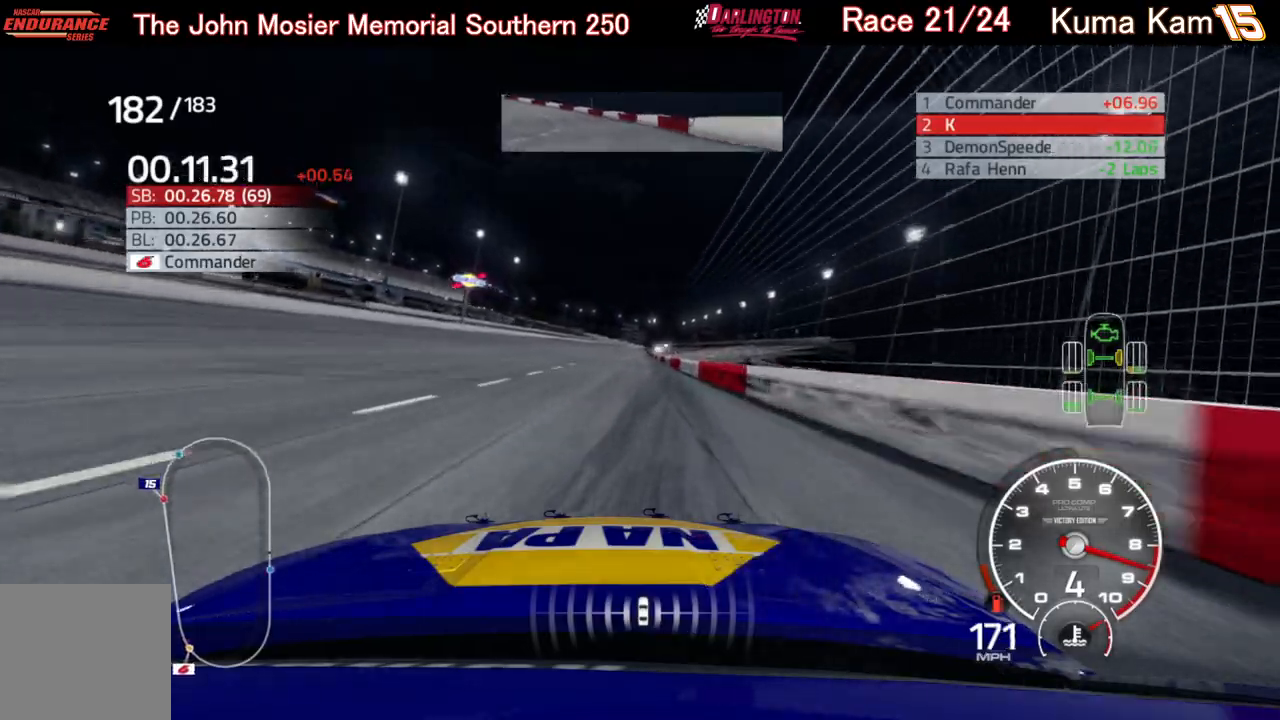
{"buttons": ["R2"], "left_stick": "center", "right_stick": "center", "events": [[233, "left_stick", "right"], [350, "left_stick", "center"]]}
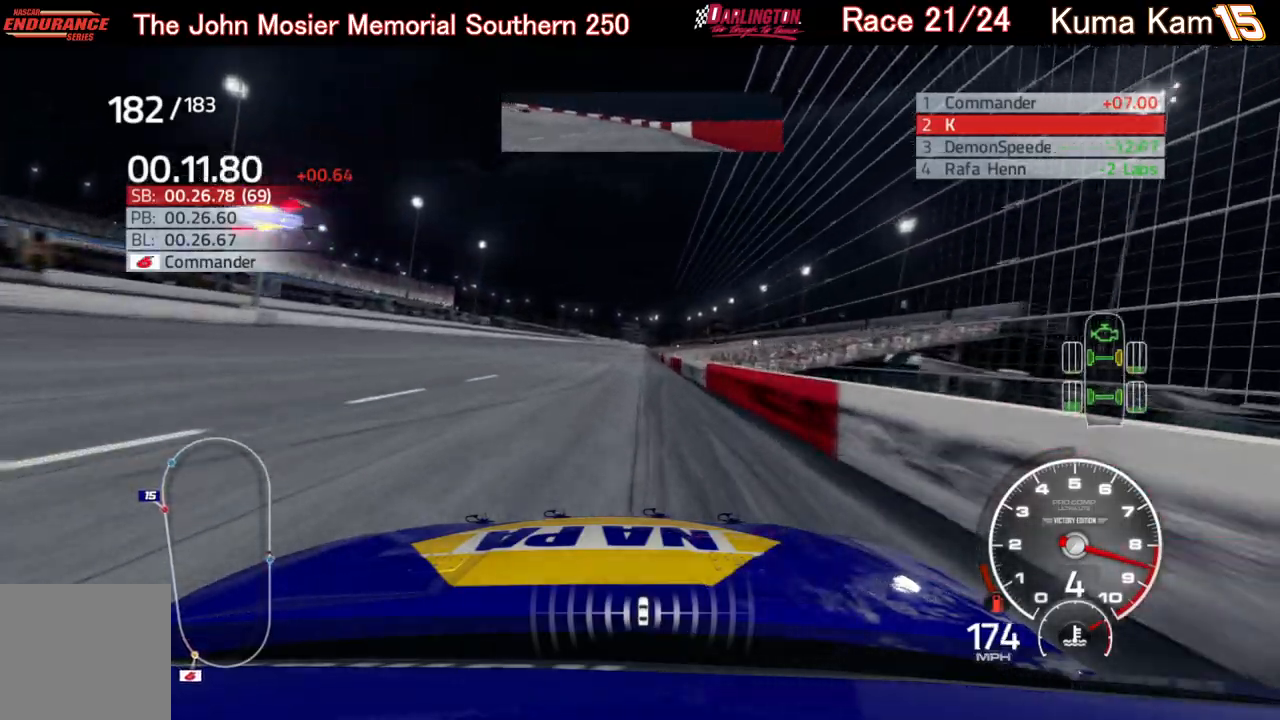
{"buttons": ["R2"], "left_stick": "center", "right_stick": "center", "events": [[167, "left_stick", "up-right"], [300, "left_stick", "center"]]}
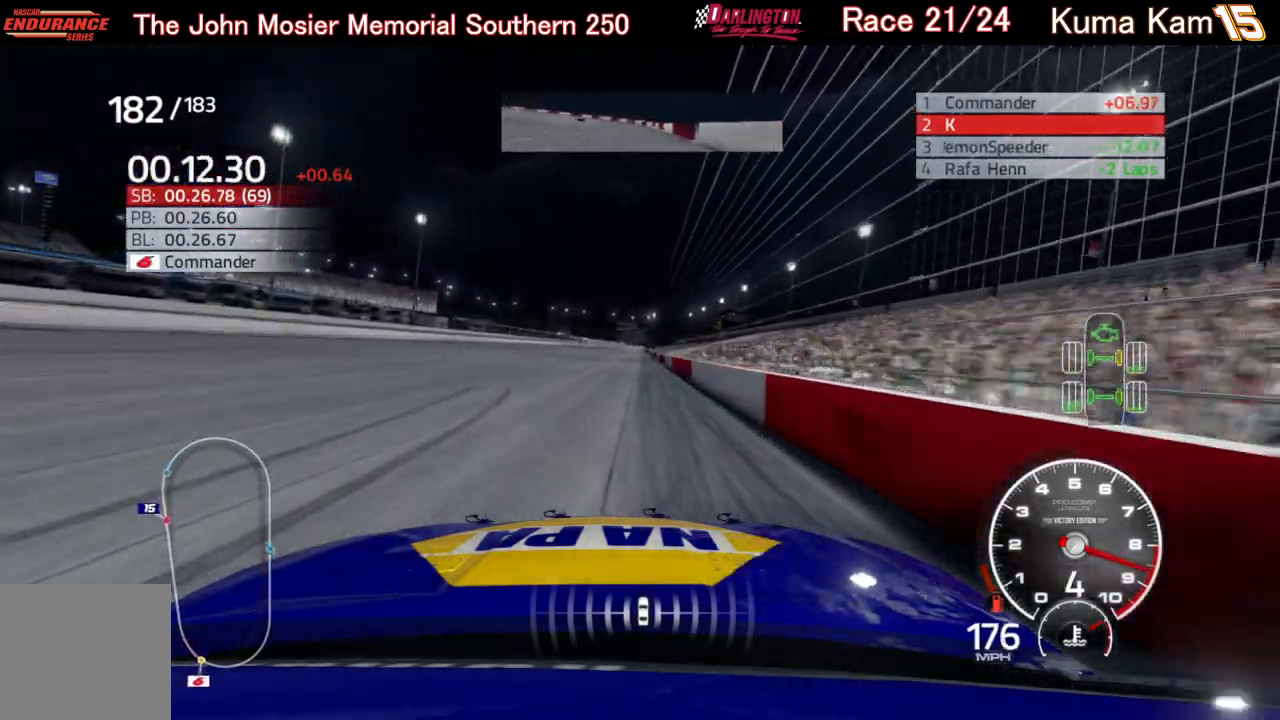
{"buttons": ["R2"], "left_stick": "up-right", "right_stick": "center", "events": [[267, "left_stick", "up-right"], [333, "left_stick", "center"], [500, "left_stick", "up-right"]]}
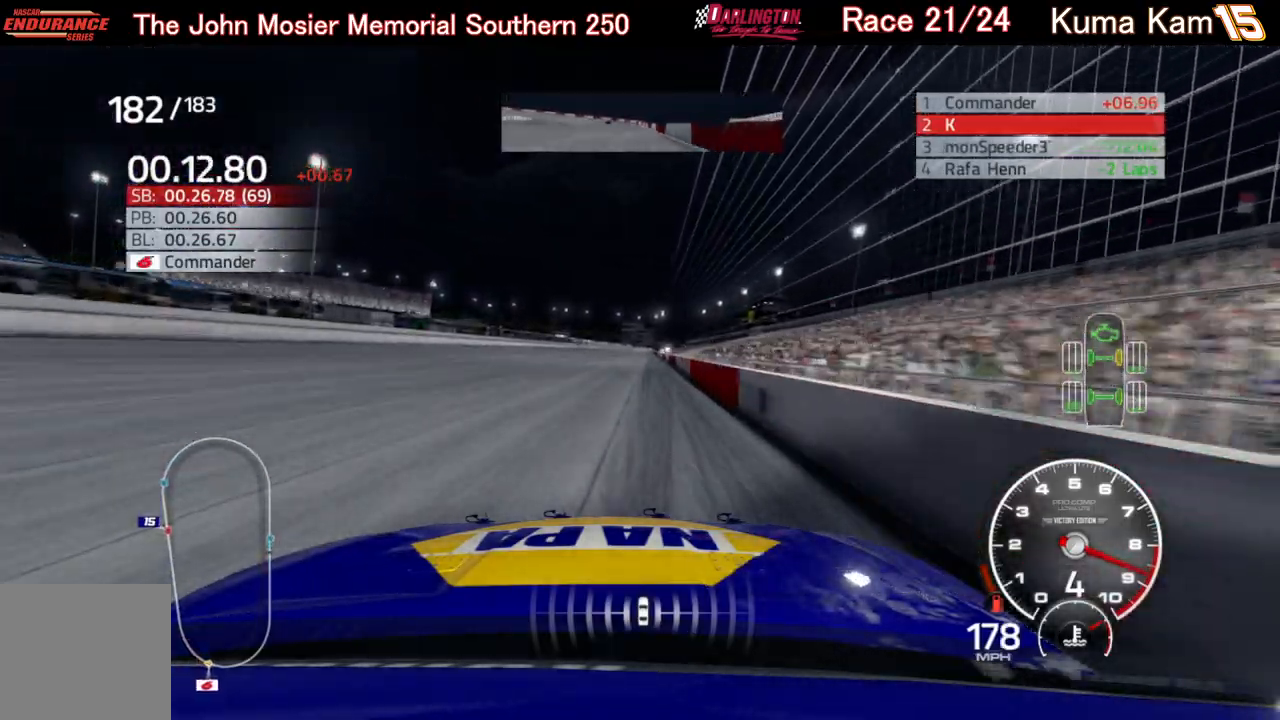
{"buttons": ["R2"], "left_stick": "center", "right_stick": "center", "events": [[133, "left_stick", "center"], [317, "left_stick", "up-right"], [450, "left_stick", "center"]]}